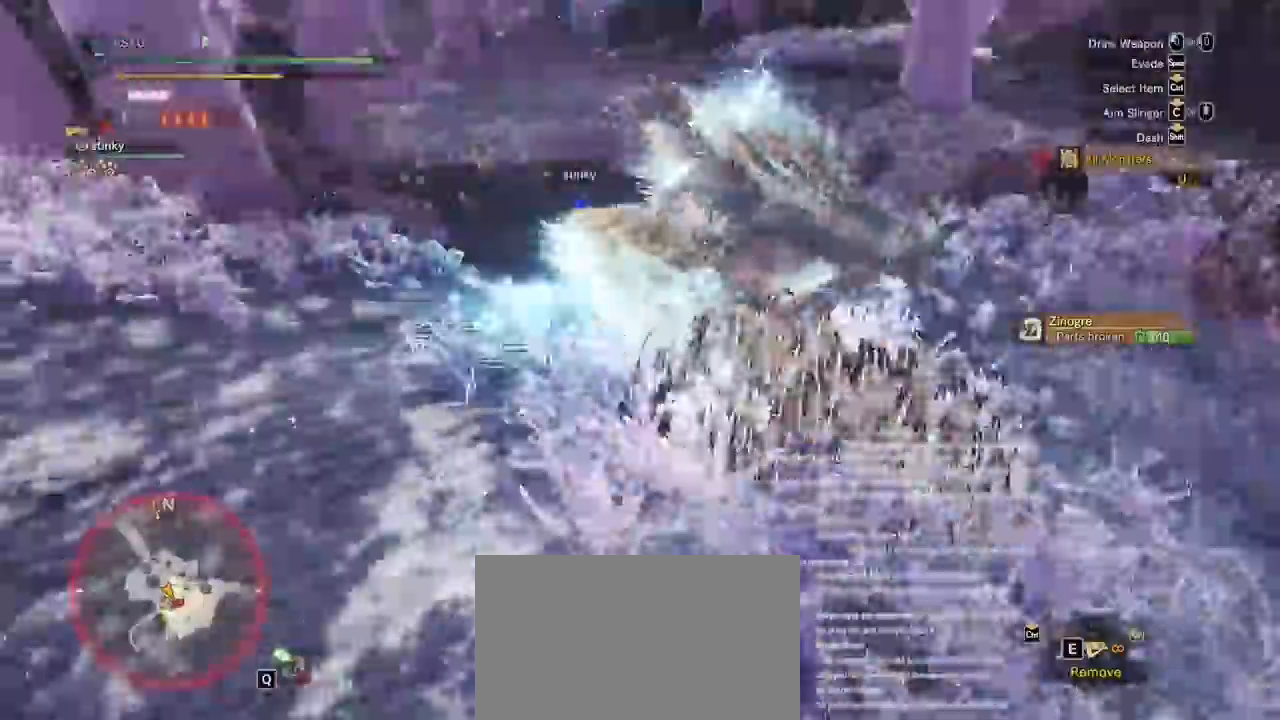
Gameplay with keyboard and mouse; each line is a JSON object with the keys and mouse buttons held at the frame after it. "events" lists presses ("down") and releases ("up") of "1", "2", "3", "4", "5", "a", "alt", "c", "caps_lock", "ctrl", "d", "e", "f", "g", "q", "r", "s", "shift", "space", "t", "tab", "v", "w", "x", "z", "mouse_left", "mouse_wheel" and "mouse_right" between this image and that frame as [ms after this image, input, new state], when the widget could be followed in between. "mouse_left", "mouse_wheel", "mouse_right" = the "left", "wheel", "right" buttons of the "mouse" list. No other keys are recorded. "wheel" means that the mouse wheel is clicked or scrolled. Not read: mouse_move.
{"keys": ["s"], "mouse": [], "events": [[50, "a", "up"]]}
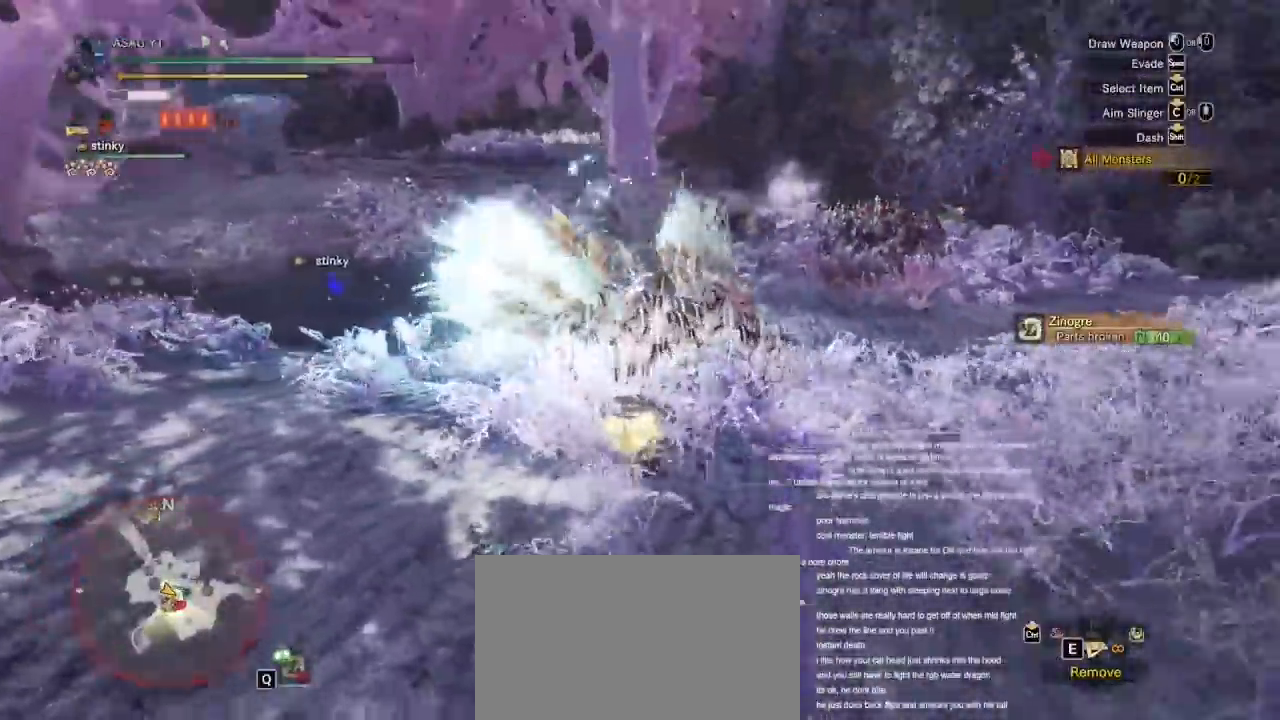
{"keys": ["w"], "mouse": [], "events": [[100, "s", "up"], [400, "w", "down"]]}
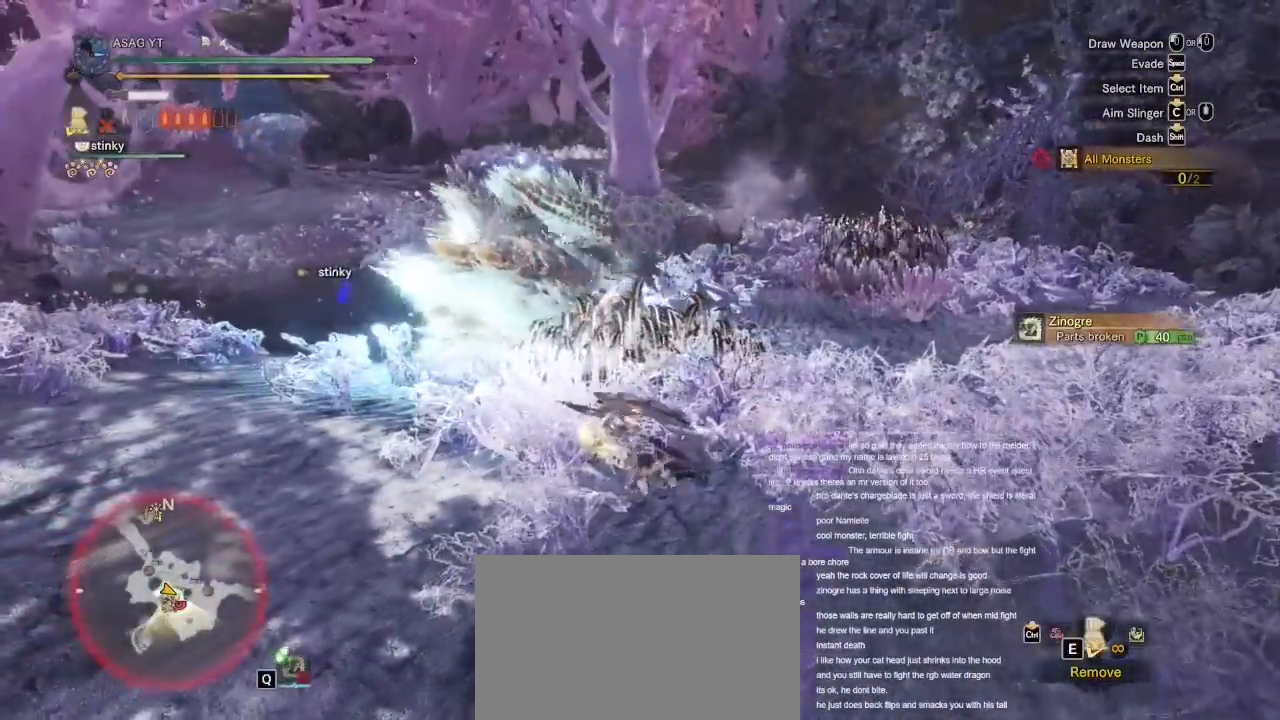
{"keys": ["w"], "mouse": [], "events": []}
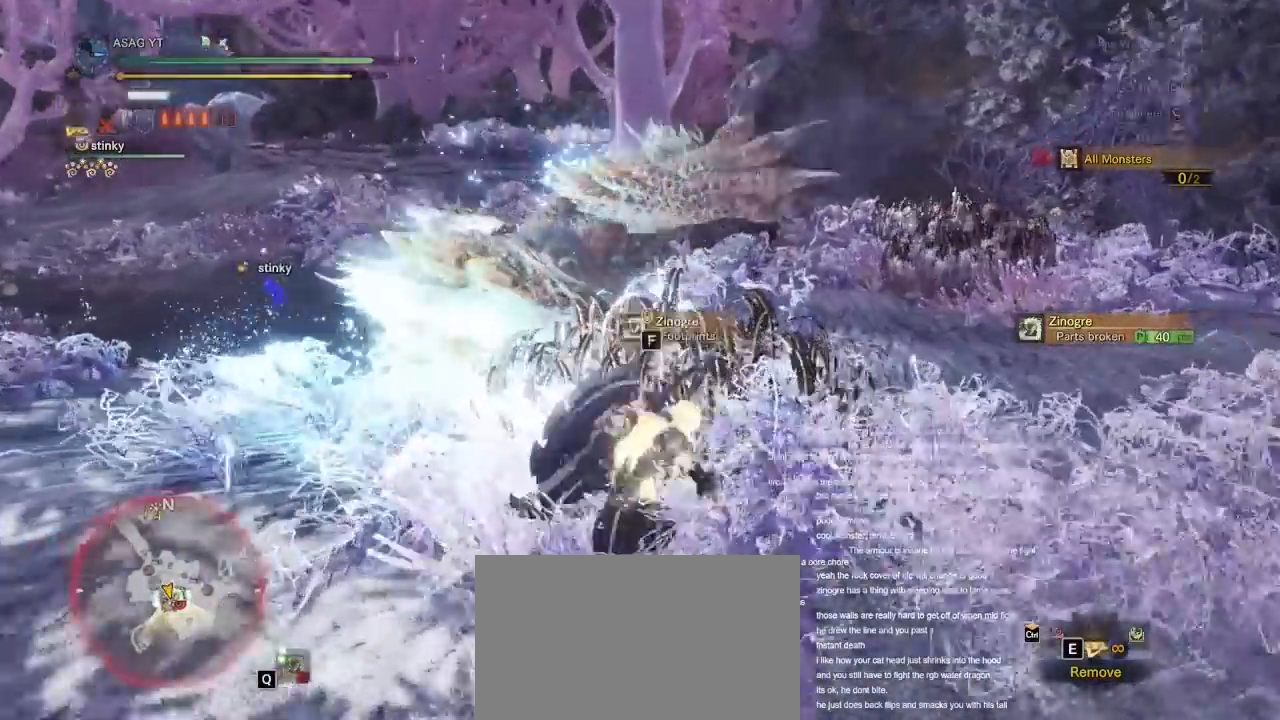
{"keys": ["w"], "mouse": [], "events": []}
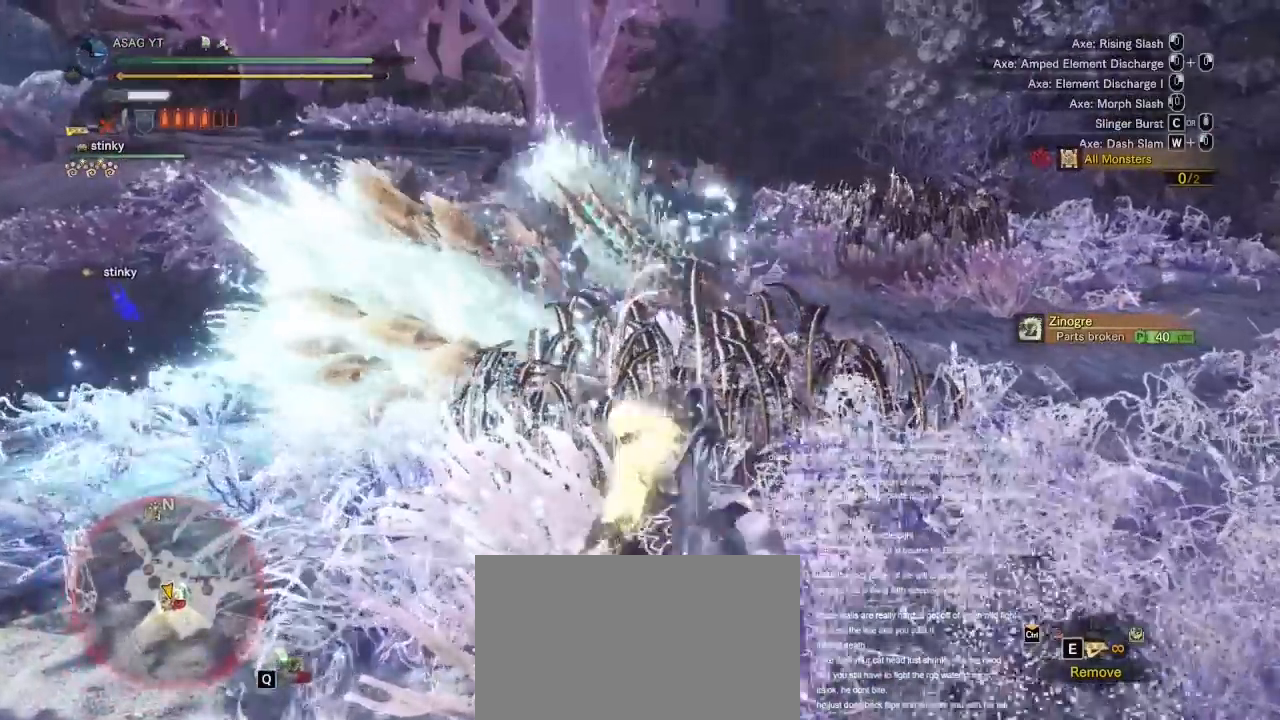
{"keys": ["w"], "mouse": [], "events": []}
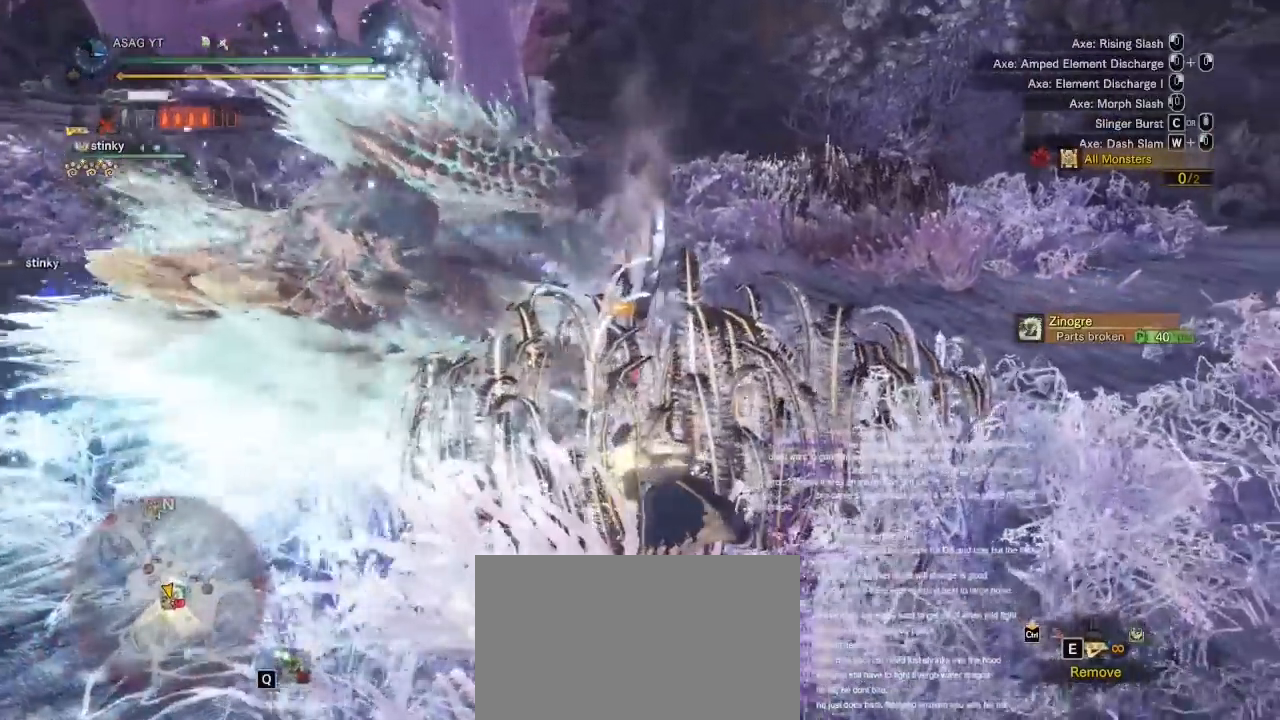
{"keys": ["w"], "mouse": ["left", "right"]}
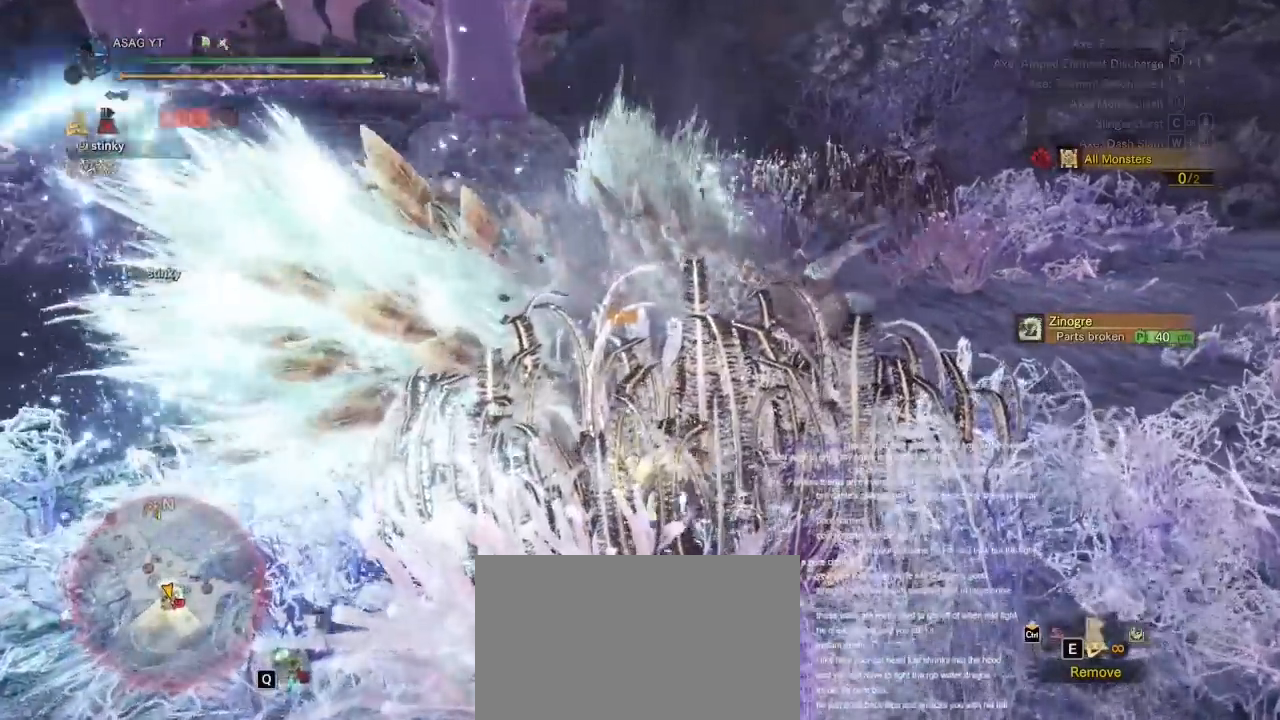
{"keys": [], "mouse": []}
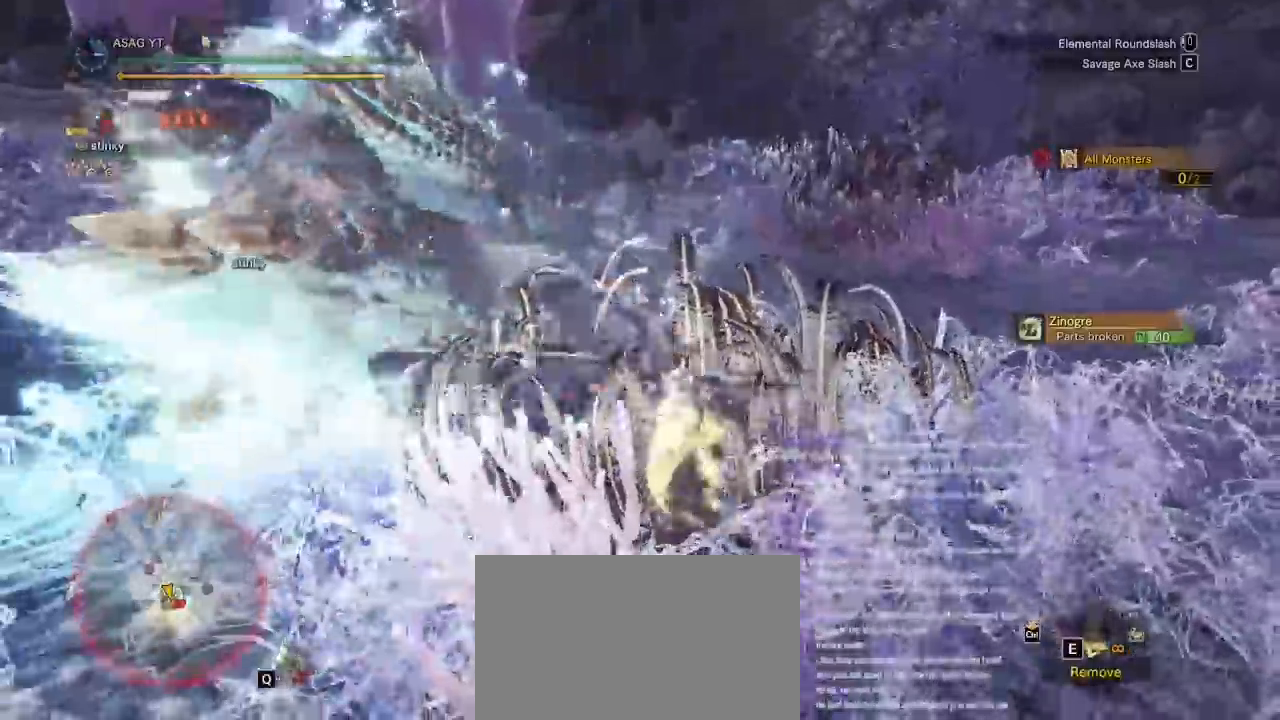
{"keys": [], "mouse": [], "events": []}
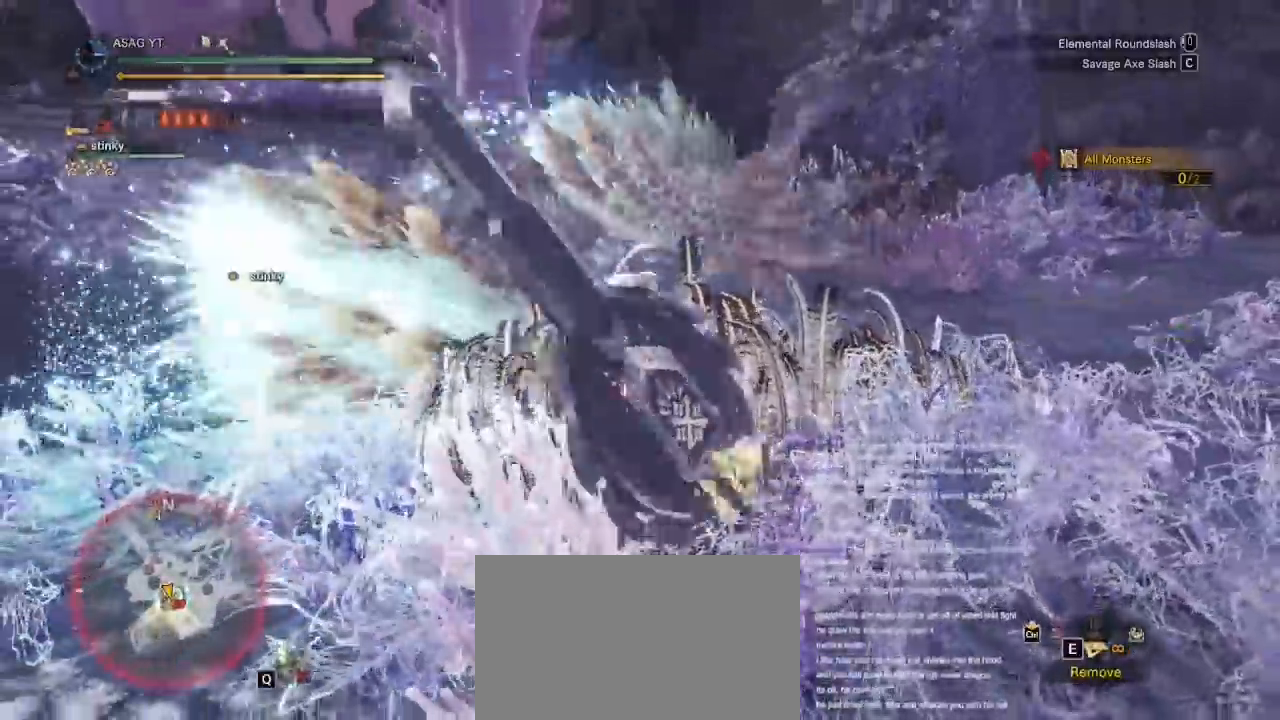
{"keys": [], "mouse": [], "events": []}
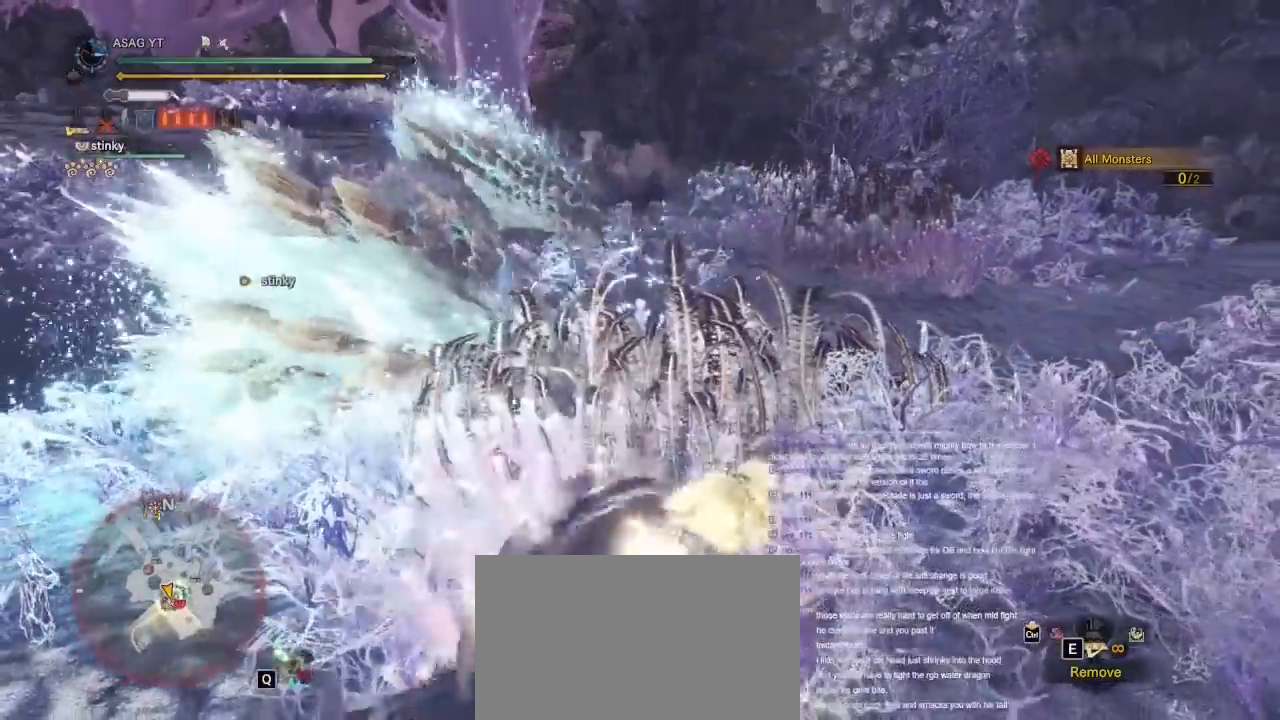
{"keys": ["w"], "mouse": [], "events": [[233, "w", "down"]]}
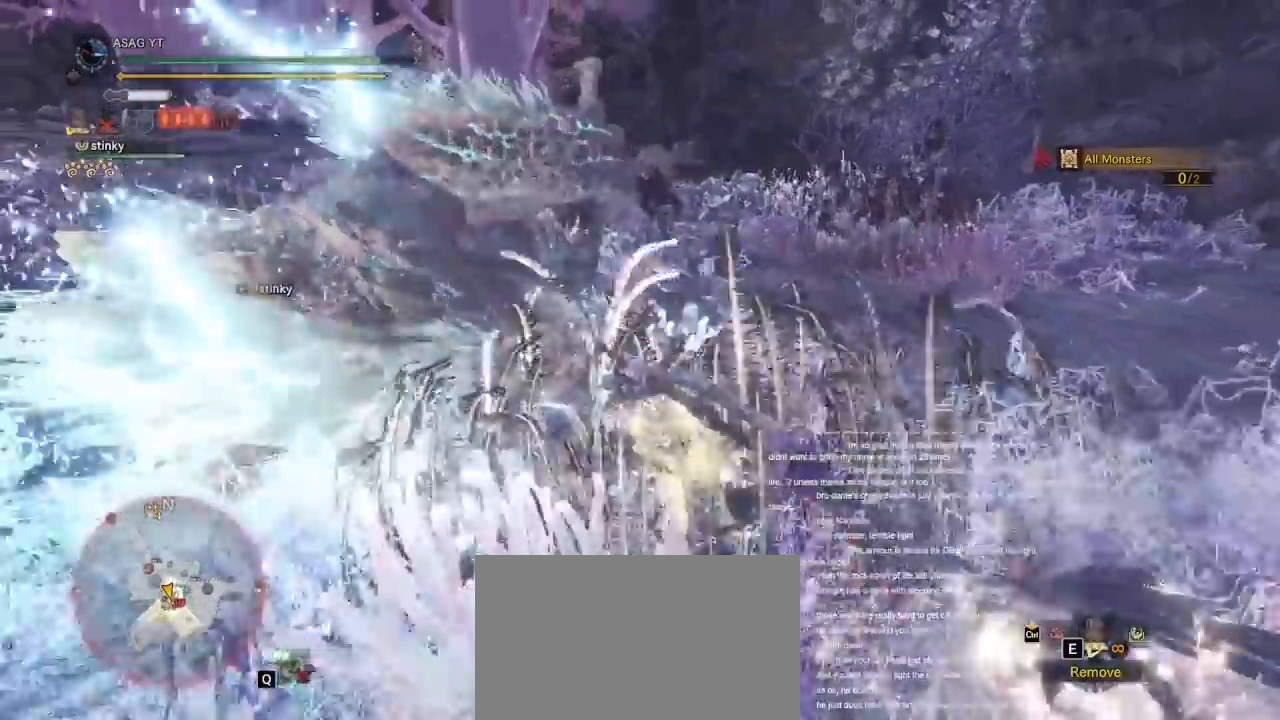
{"keys": ["d"], "mouse": [], "events": [[117, "d", "down"], [300, "w", "up"]]}
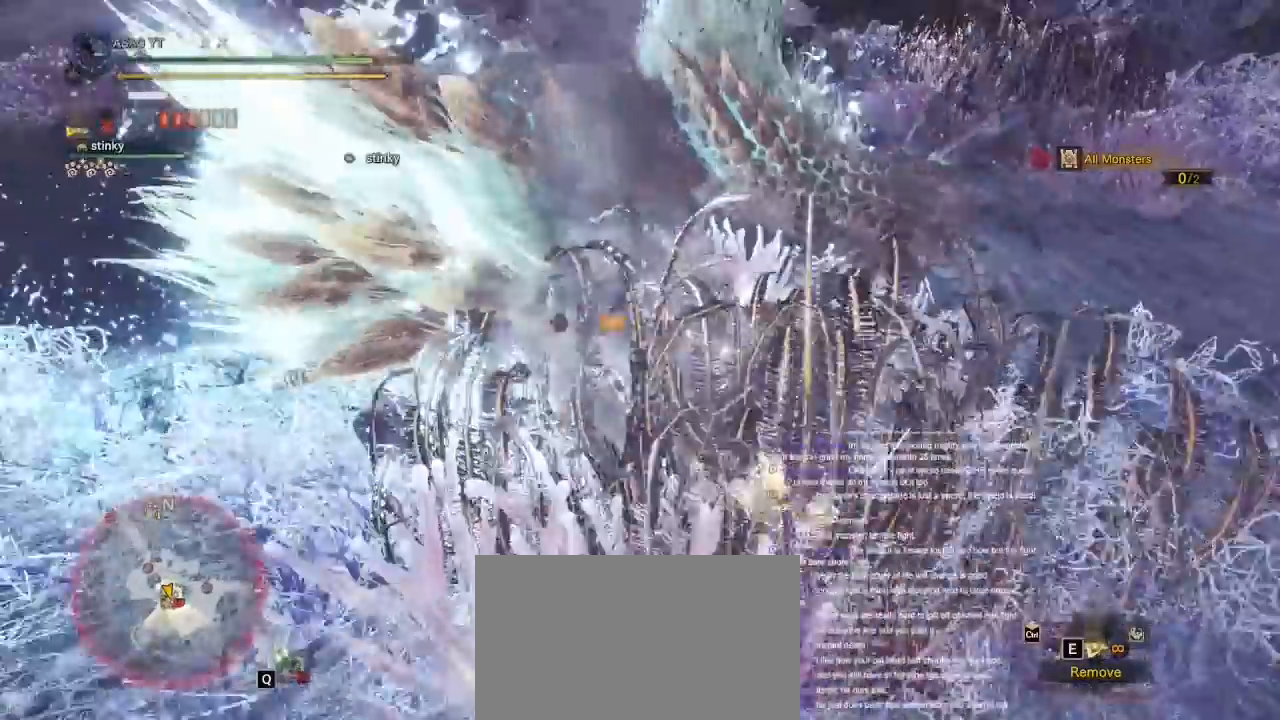
{"keys": ["a"], "mouse": [], "events": [[167, "d", "up"], [167, "s", "down"], [367, "a", "down"], [367, "s", "up"]]}